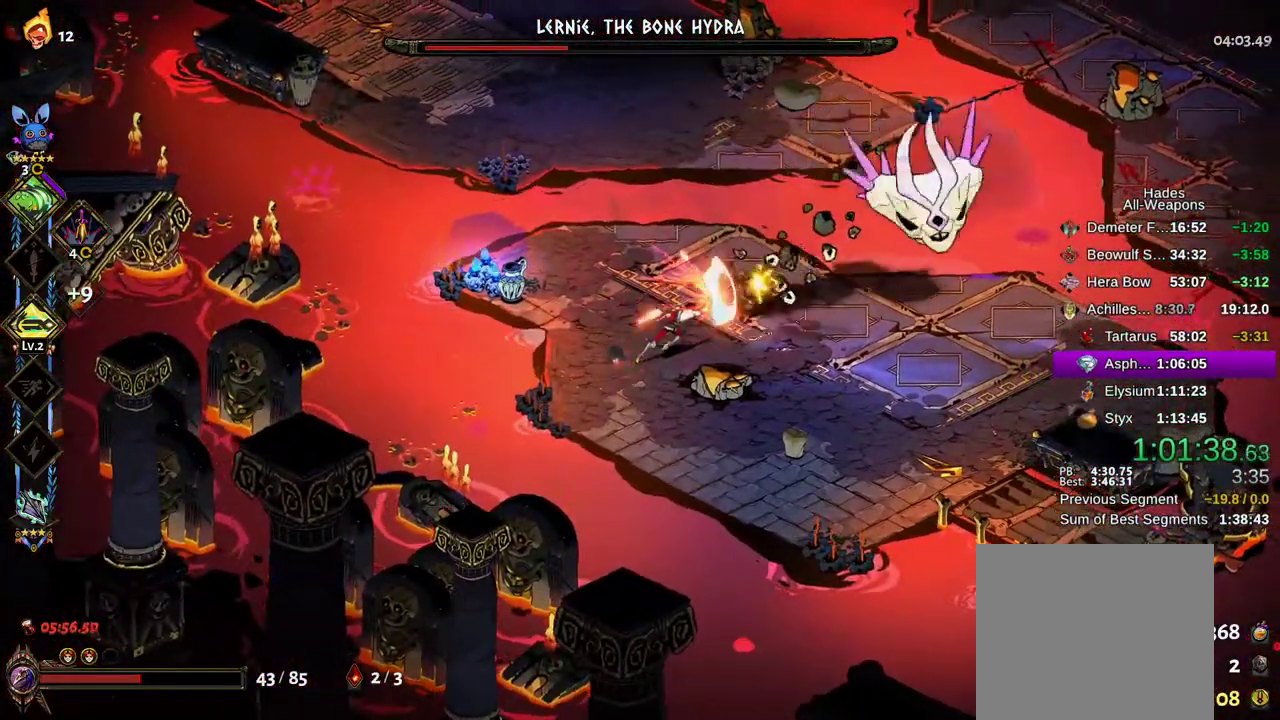
Gameplay with a controller (Xbox layout); each line is a JSON object with the inputs held at the frame after it (dt_ms = milliseconds from this image to that frame). "events" lists button and stick changes between this image and that frame as [ms after this image, input, new state], when the widget could be followed in between. Not read: L3 R3.
{"dt_ms": 500, "buttons": ["B"], "left_stick": "right", "right_stick": "center", "events": []}
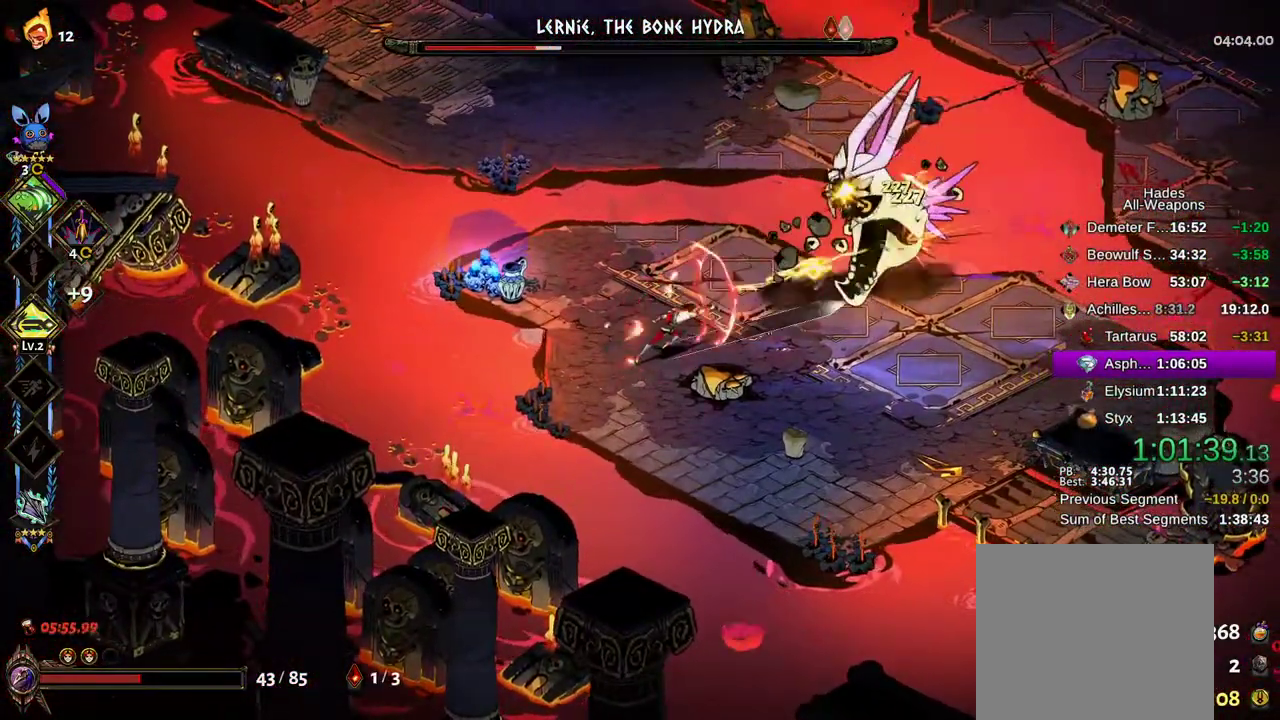
{"dt_ms": 500, "buttons": [], "left_stick": "right", "right_stick": "center", "events": [[267, "B", "up"], [350, "A", "down"], [383, "X", "down"], [467, "X", "up"], [483, "A", "up"]]}
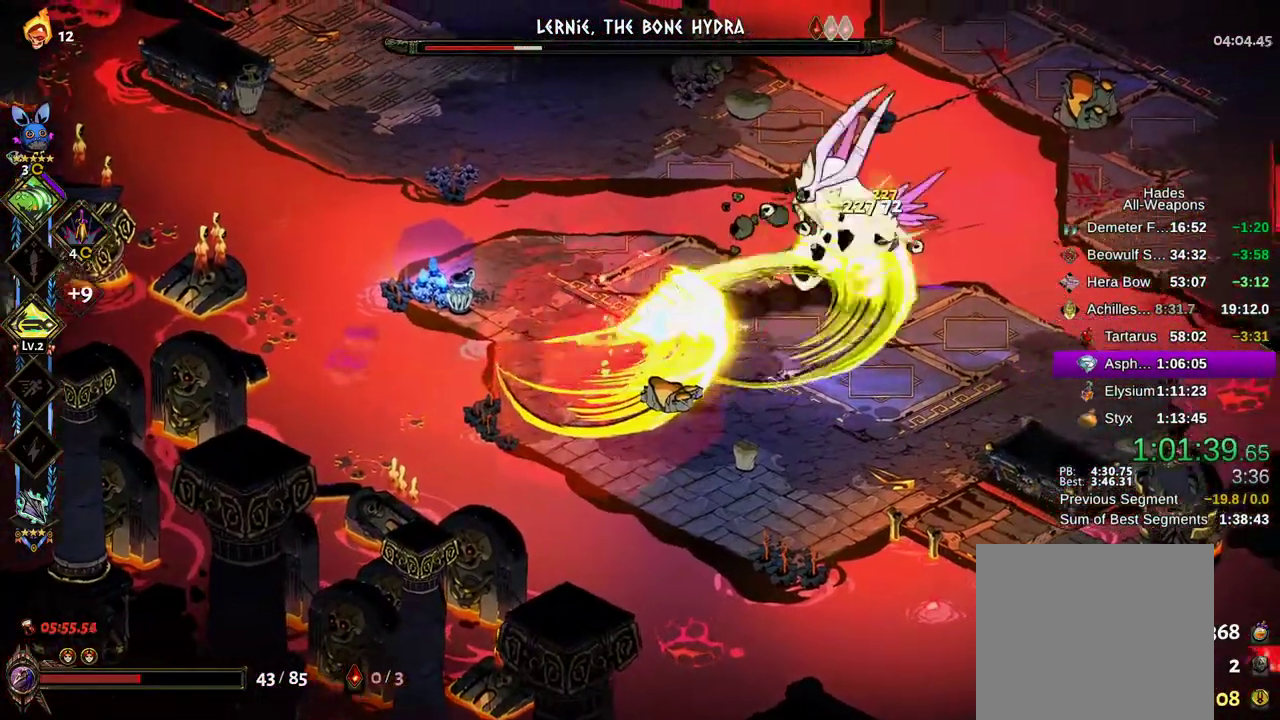
{"dt_ms": 500, "buttons": [], "left_stick": "up-right", "right_stick": "center", "events": [[50, "A", "down"], [50, "X", "down"], [167, "A", "up"], [167, "R2", "down"], [167, "X", "up"], [233, "A", "down"], [233, "R2", "up"], [233, "X", "down"], [300, "X", "up"], [333, "A", "up"], [367, "A", "down"], [383, "X", "down"], [483, "X", "up"], [483, "left_stick", "up-right"], [500, "A", "up"]]}
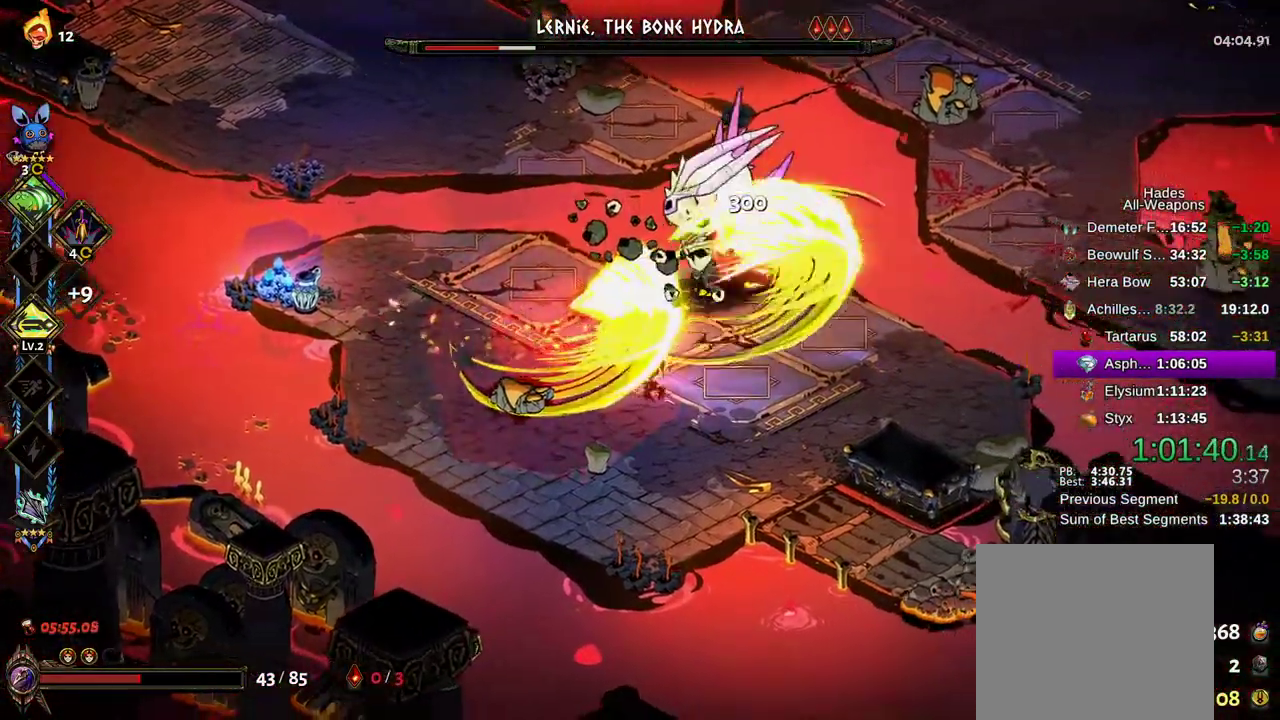
{"dt_ms": 500, "buttons": [], "left_stick": "down-right", "right_stick": "center", "events": [[117, "Y", "down"], [183, "Y", "up"], [267, "Y", "down"], [317, "Y", "up"], [383, "Y", "down"], [433, "Y", "up"], [483, "left_stick", "down-right"]]}
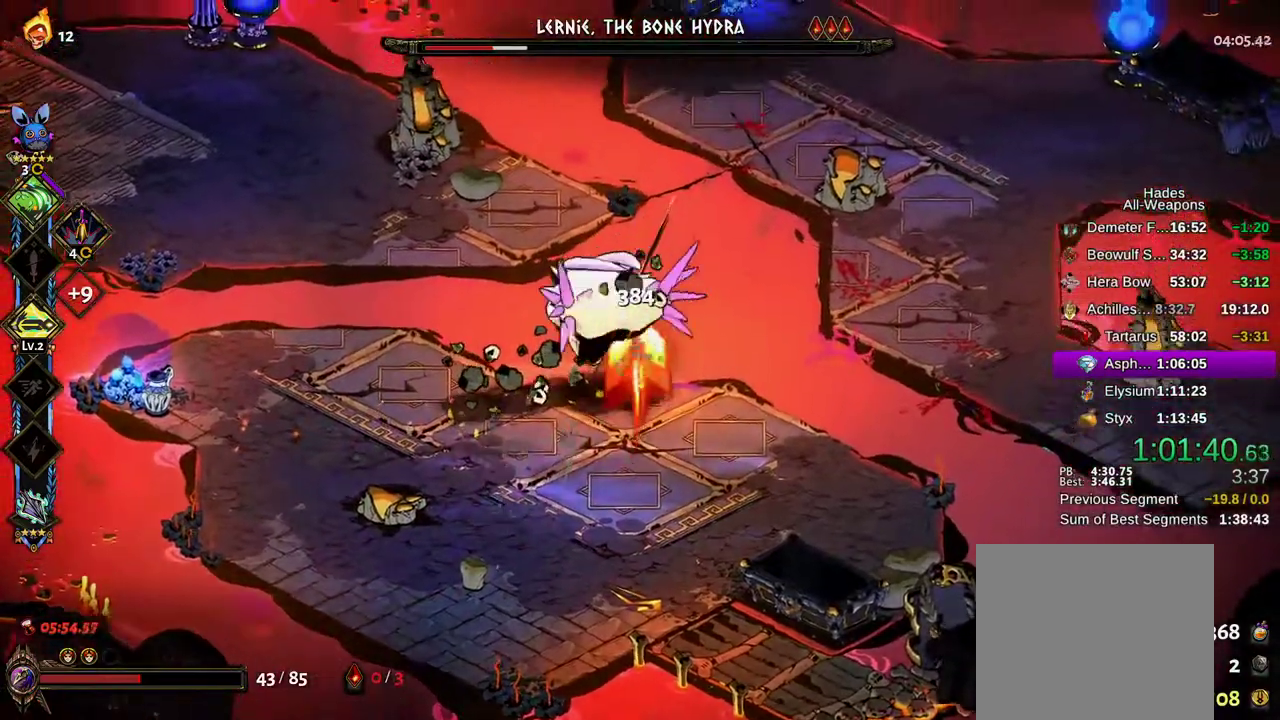
{"dt_ms": 500, "buttons": [], "left_stick": "down", "right_stick": "center", "events": [[50, "A", "down"], [50, "X", "down"], [83, "left_stick", "down-left"], [150, "A", "up"], [150, "X", "up"], [233, "A", "down"], [250, "X", "down"], [317, "X", "up"], [333, "A", "up"], [333, "L2", "down"], [383, "A", "down"], [383, "L2", "up"], [383, "left_stick", "down"], [400, "X", "down"], [467, "X", "up"], [483, "A", "up"]]}
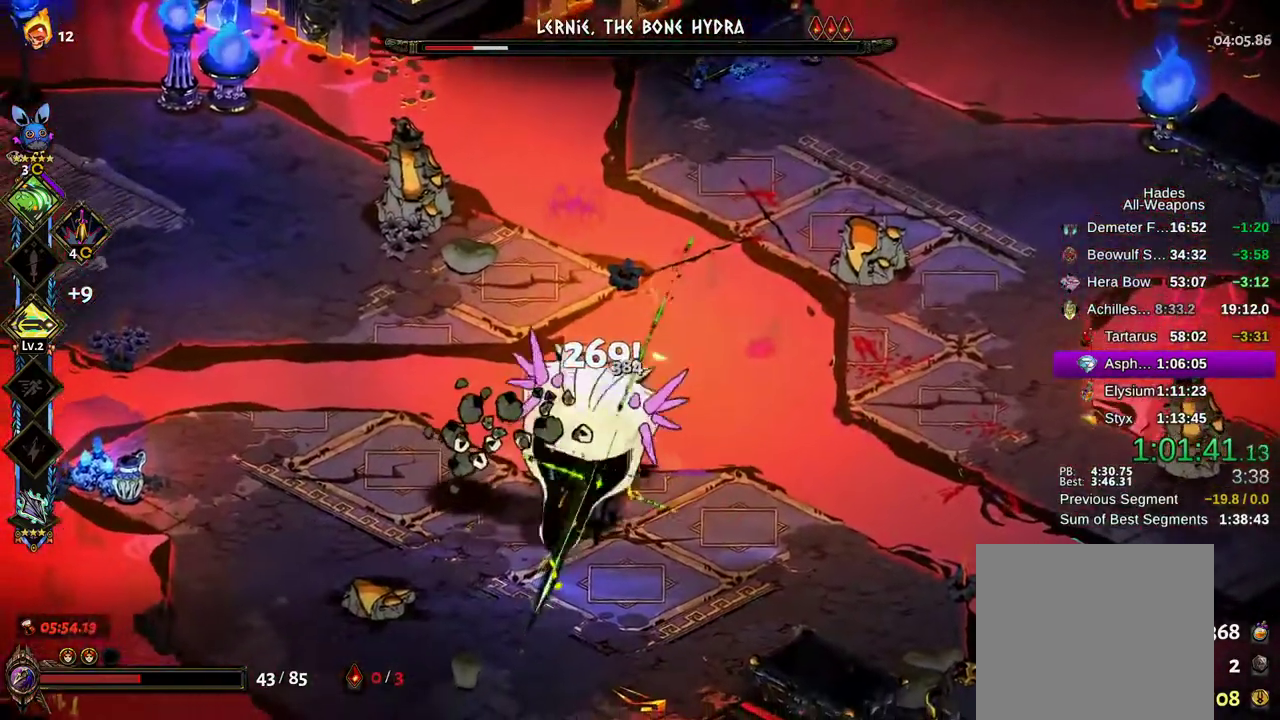
{"dt_ms": 500, "buttons": ["A"], "left_stick": "left", "right_stick": "center", "events": [[50, "A", "down"], [50, "X", "down"], [117, "A", "up"], [117, "X", "up"], [200, "A", "down"], [200, "X", "down"], [283, "X", "up"], [300, "A", "up"], [350, "A", "down"], [367, "X", "down"], [450, "A", "up"], [450, "X", "up"], [500, "A", "down"], [500, "left_stick", "left"]]}
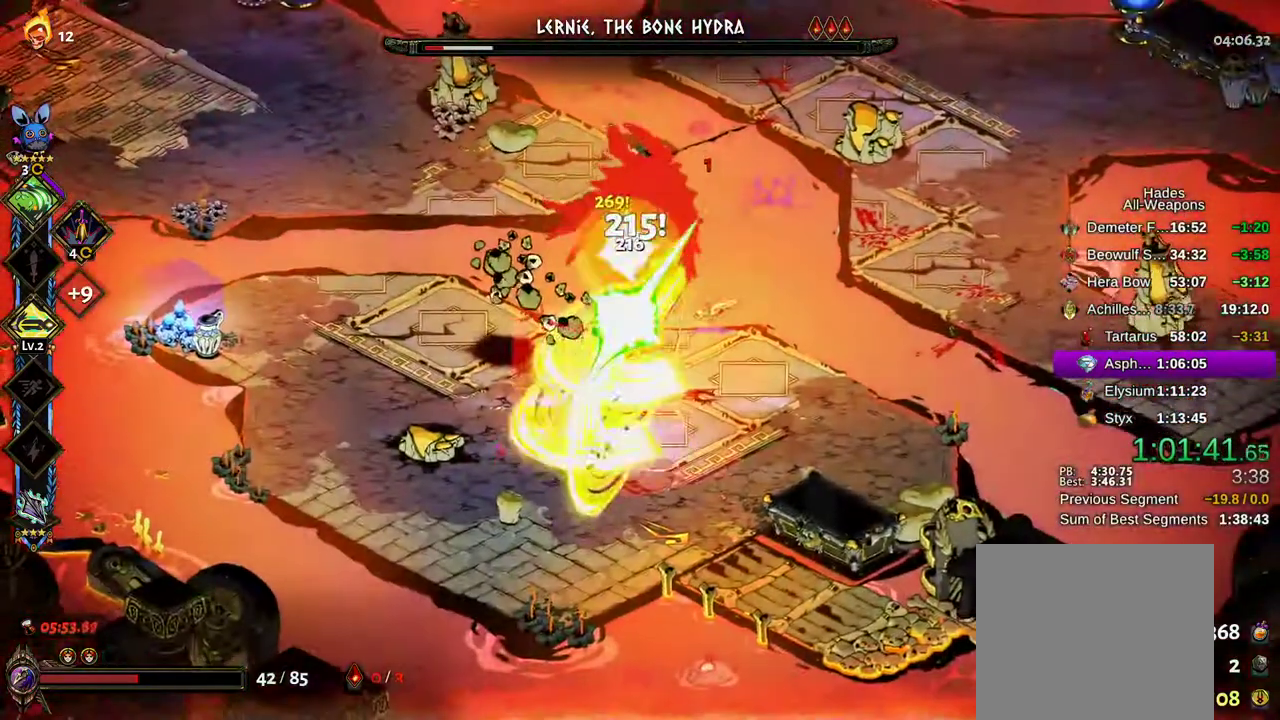
{"dt_ms": 500, "buttons": [], "left_stick": "up-right", "right_stick": "center"}
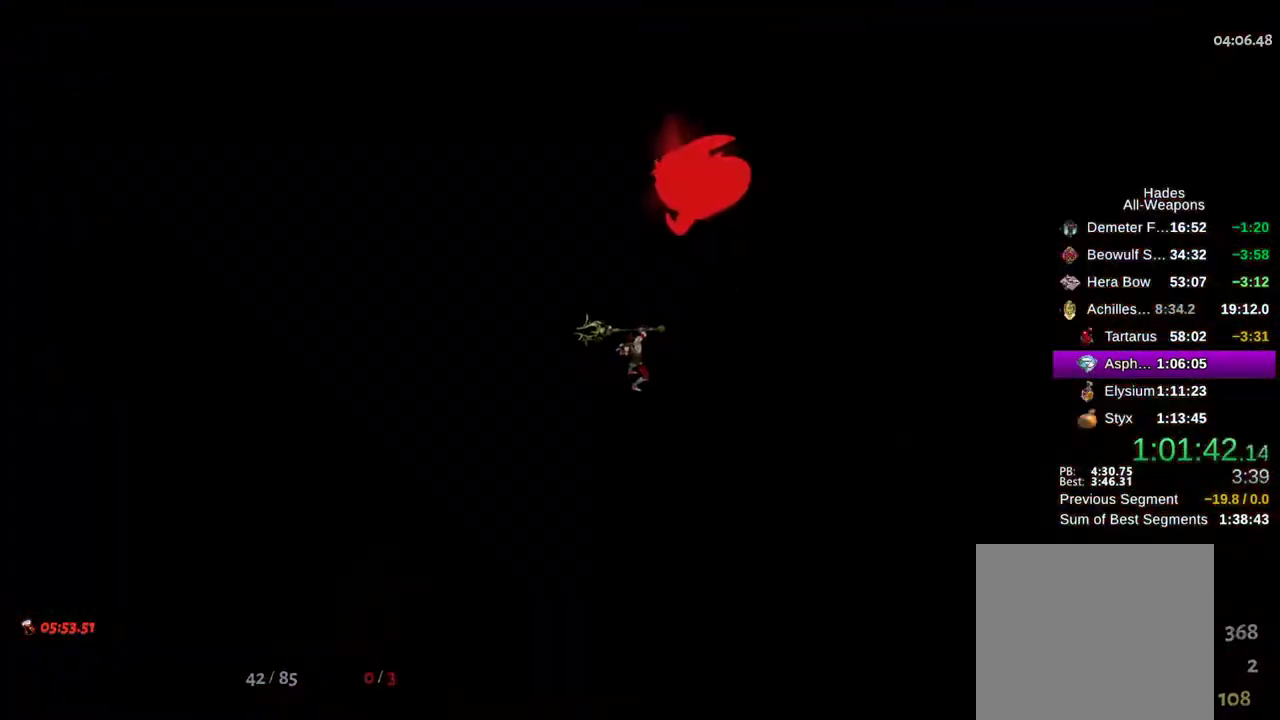
{"dt_ms": 500, "buttons": [], "left_stick": "center", "right_stick": "center", "events": [[50, "left_stick", "center"], [383, "A", "down"], [483, "A", "up"]]}
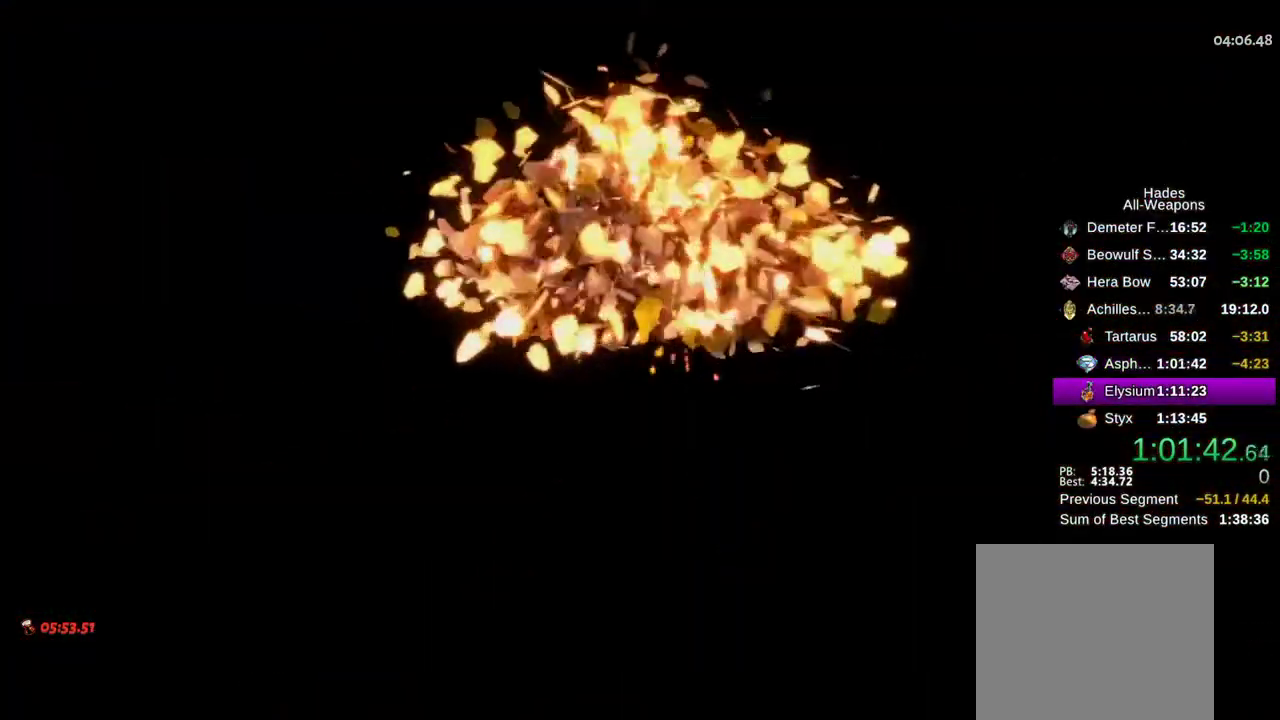
{"dt_ms": 500, "buttons": ["A"], "left_stick": "center", "right_stick": "center", "events": [[67, "A", "down"], [133, "A", "up"], [217, "A", "down"], [267, "A", "up"], [367, "A", "down"], [417, "A", "up"], [483, "A", "down"]]}
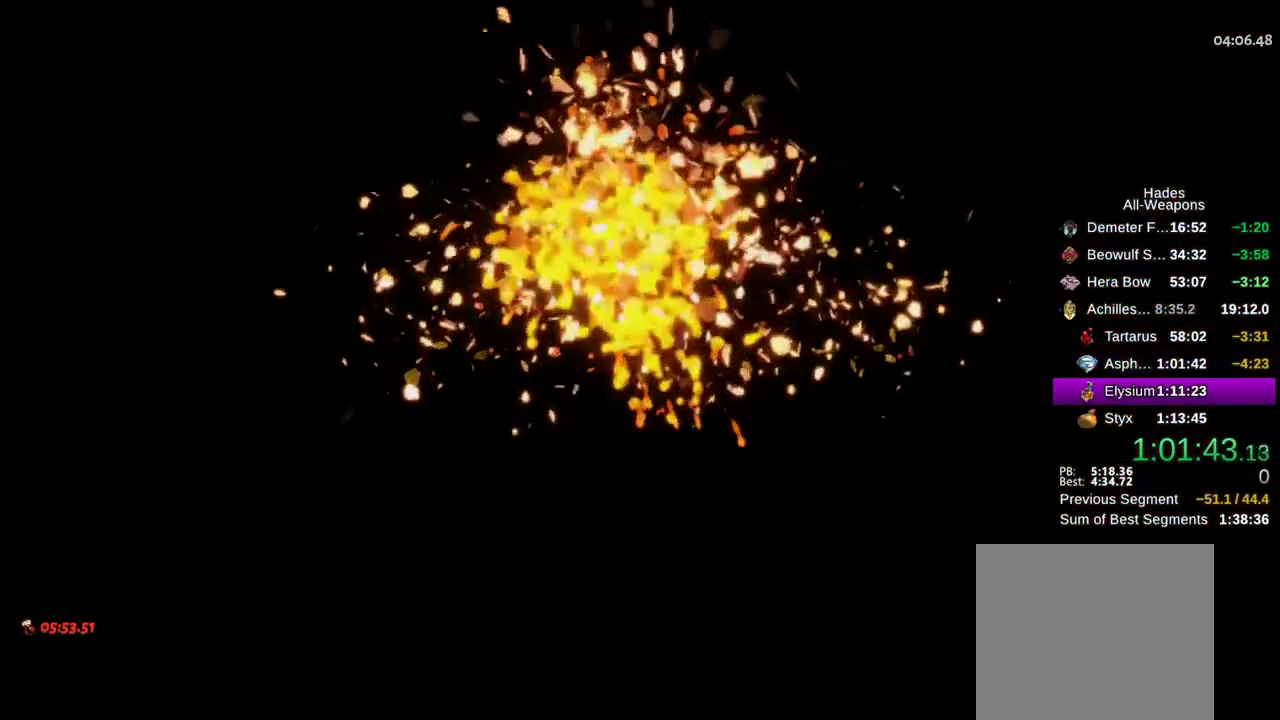
{"dt_ms": 500, "buttons": ["A"], "left_stick": "center", "right_stick": "center", "events": [[33, "A", "up"], [117, "A", "down"], [183, "A", "up"], [267, "A", "down"], [367, "A", "up"], [433, "A", "down"]]}
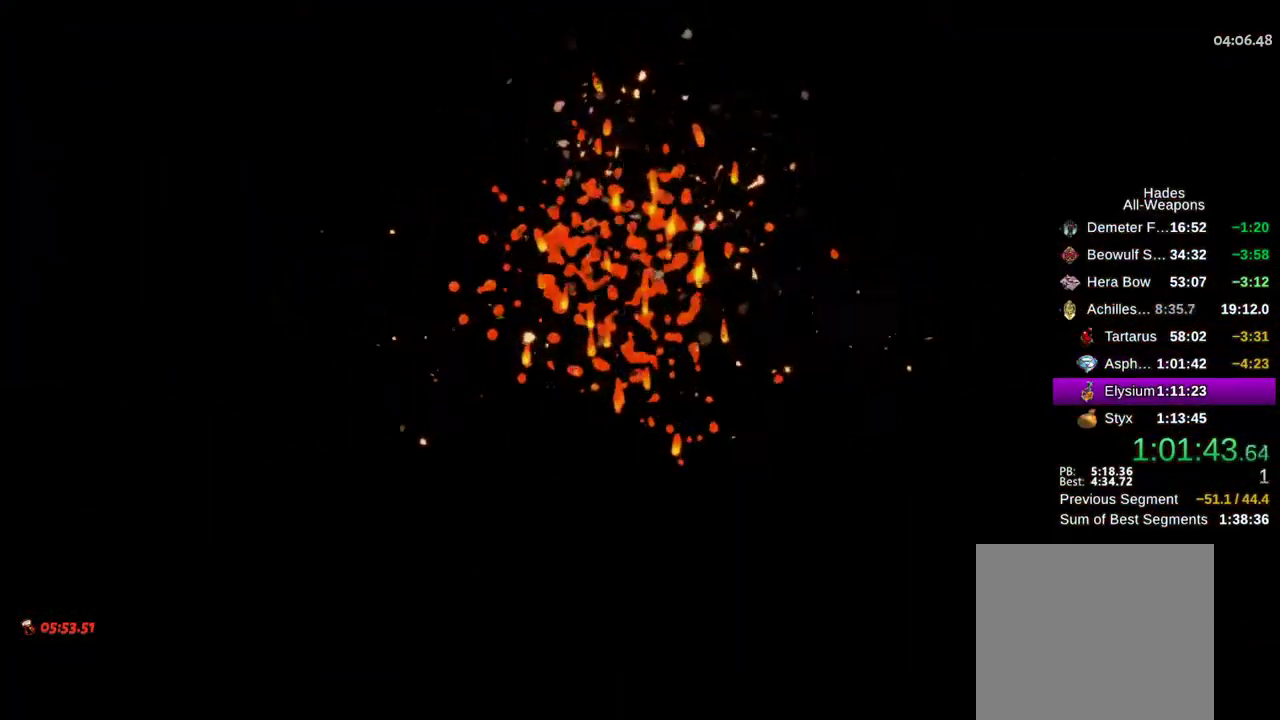
{"dt_ms": 500, "buttons": [], "left_stick": "center", "right_stick": "center", "events": [[33, "A", "up"], [133, "A", "down"], [250, "A", "up"], [350, "A", "down"], [467, "A", "up"]]}
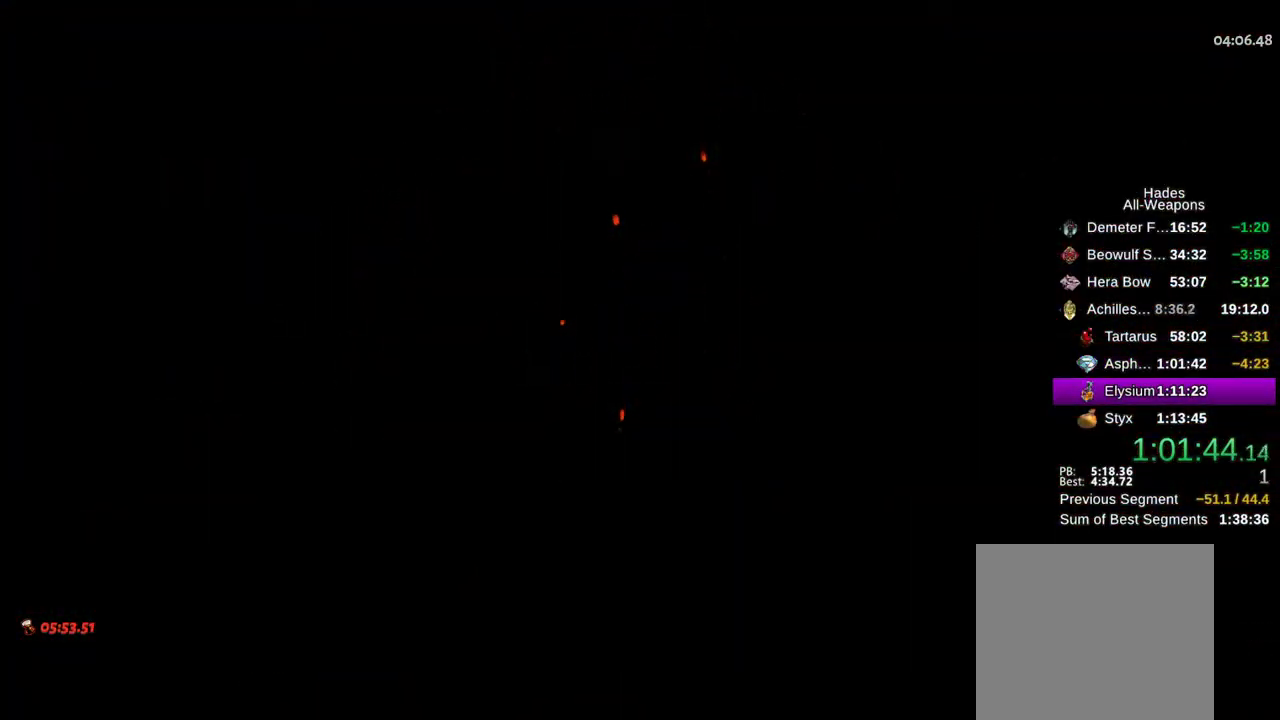
{"dt_ms": 500, "buttons": ["A"], "left_stick": "center", "right_stick": "center", "events": [[67, "A", "down"], [167, "A", "up"], [283, "A", "down"], [383, "A", "up"], [500, "A", "down"]]}
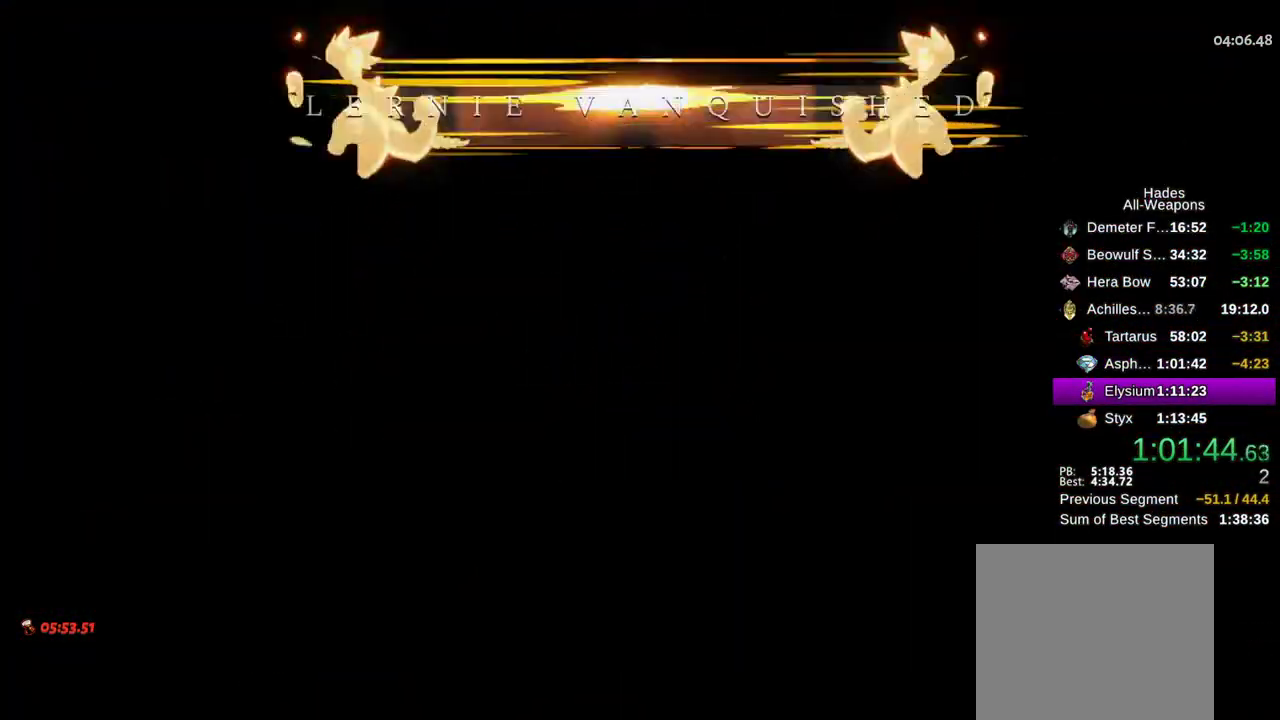
{"dt_ms": 500, "buttons": ["A"], "left_stick": "center", "right_stick": "center", "events": [[100, "A", "up"], [233, "A", "down"], [333, "A", "up"], [450, "A", "down"]]}
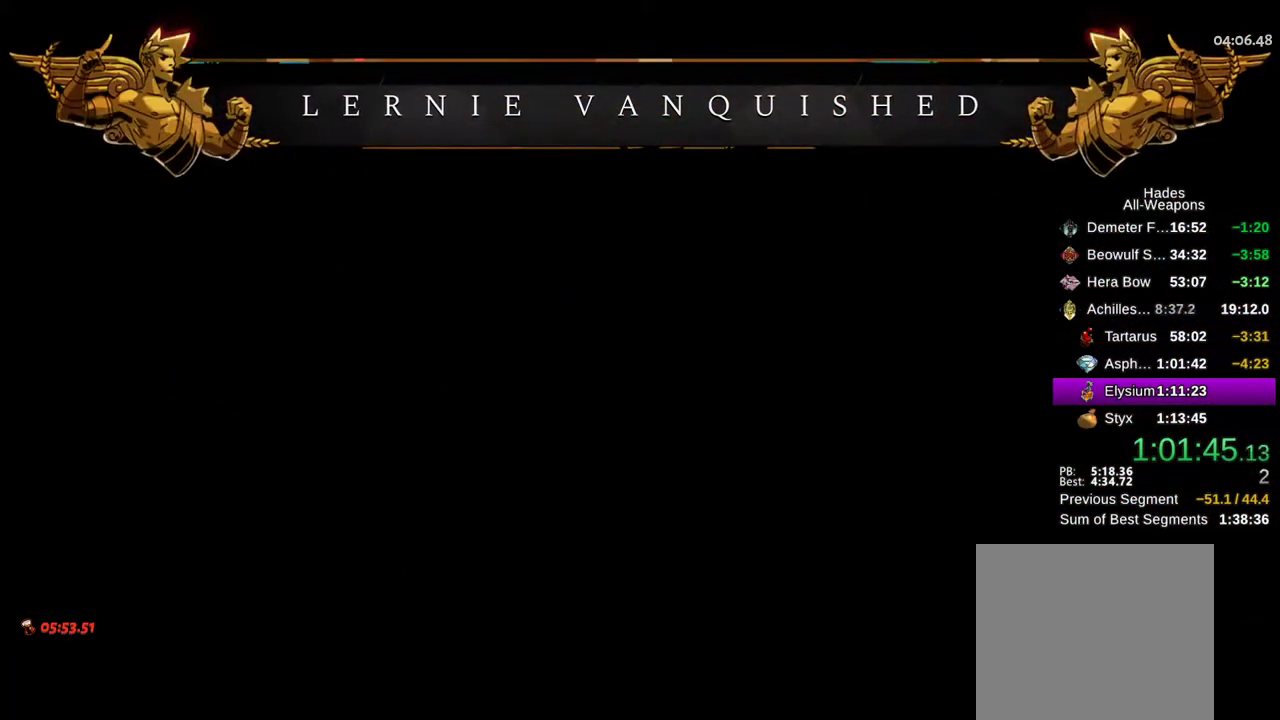
{"dt_ms": 500, "buttons": ["A"], "left_stick": "center", "right_stick": "center", "events": [[33, "A", "up"], [150, "A", "down"], [233, "A", "up"], [300, "A", "down"], [383, "A", "up"], [467, "A", "down"]]}
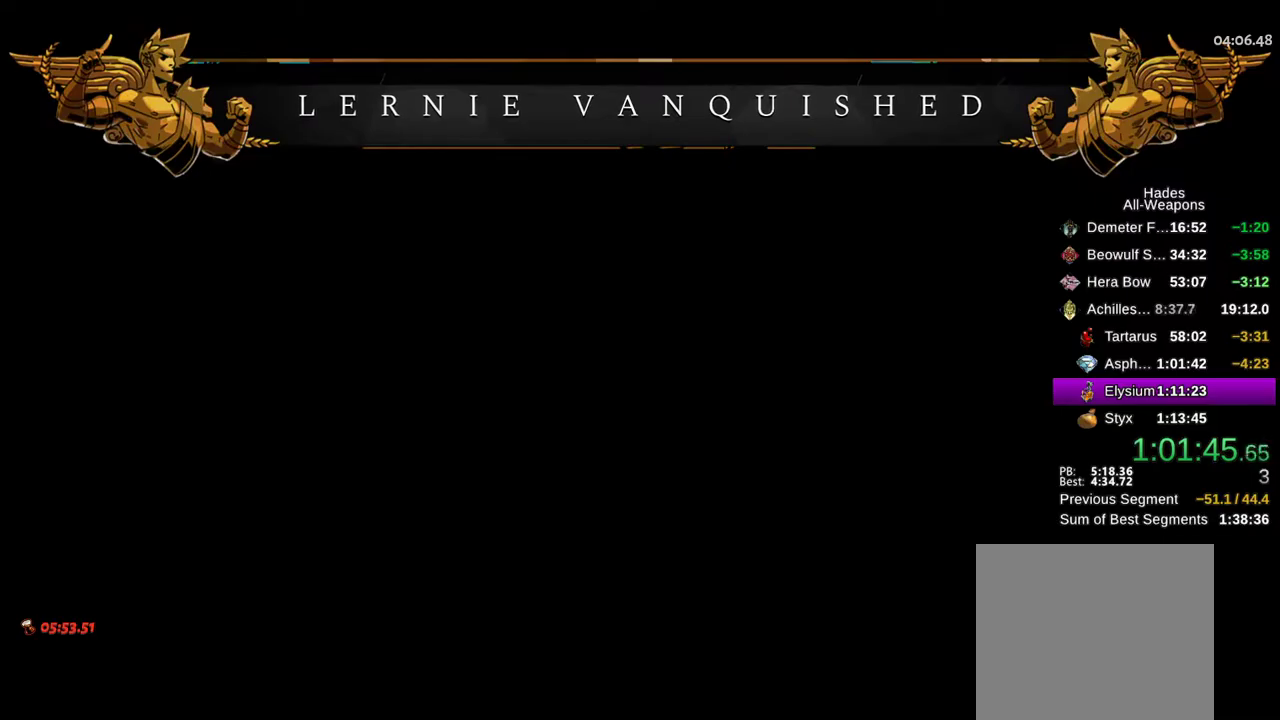
{"dt_ms": 500, "buttons": ["A"], "left_stick": "center", "right_stick": "center", "events": [[33, "A", "up"], [133, "A", "down"], [200, "A", "up"], [317, "A", "down"], [383, "A", "up"], [483, "A", "down"]]}
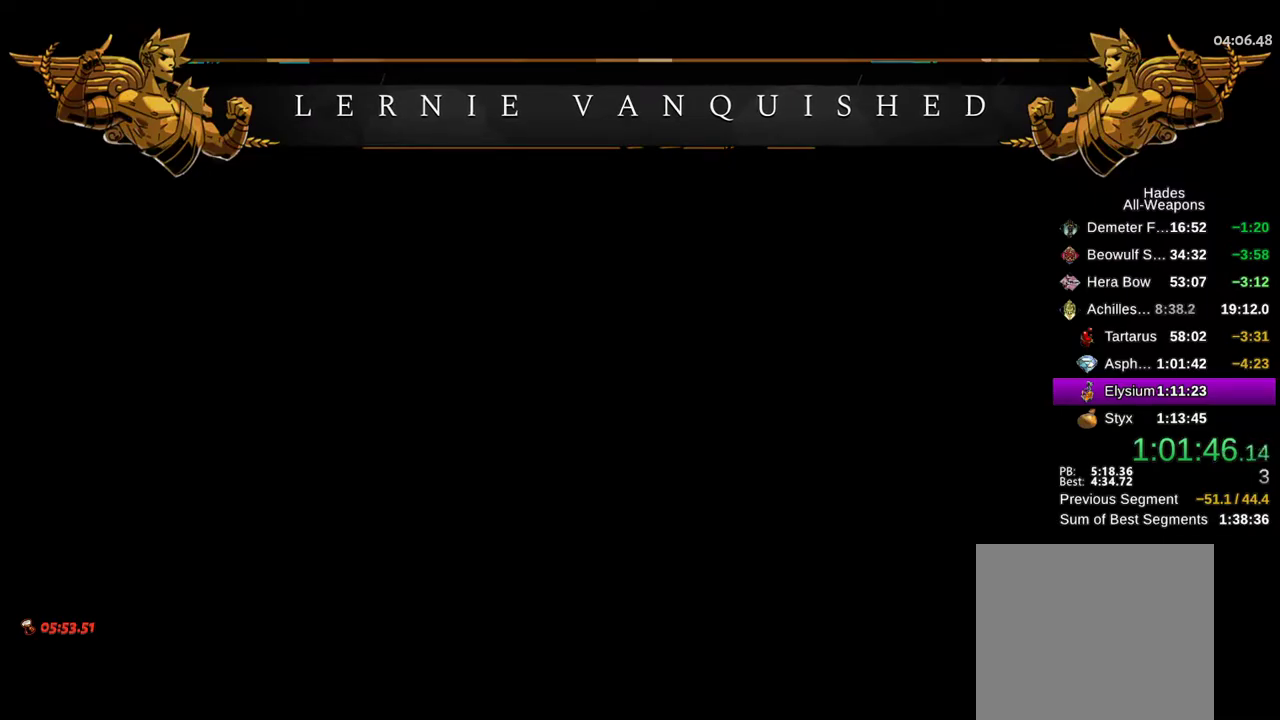
{"dt_ms": 500, "buttons": ["A"], "left_stick": "center", "right_stick": "center", "events": [[33, "A", "up"], [133, "A", "down"], [217, "A", "up"], [283, "A", "down"], [367, "A", "up"], [467, "A", "down"]]}
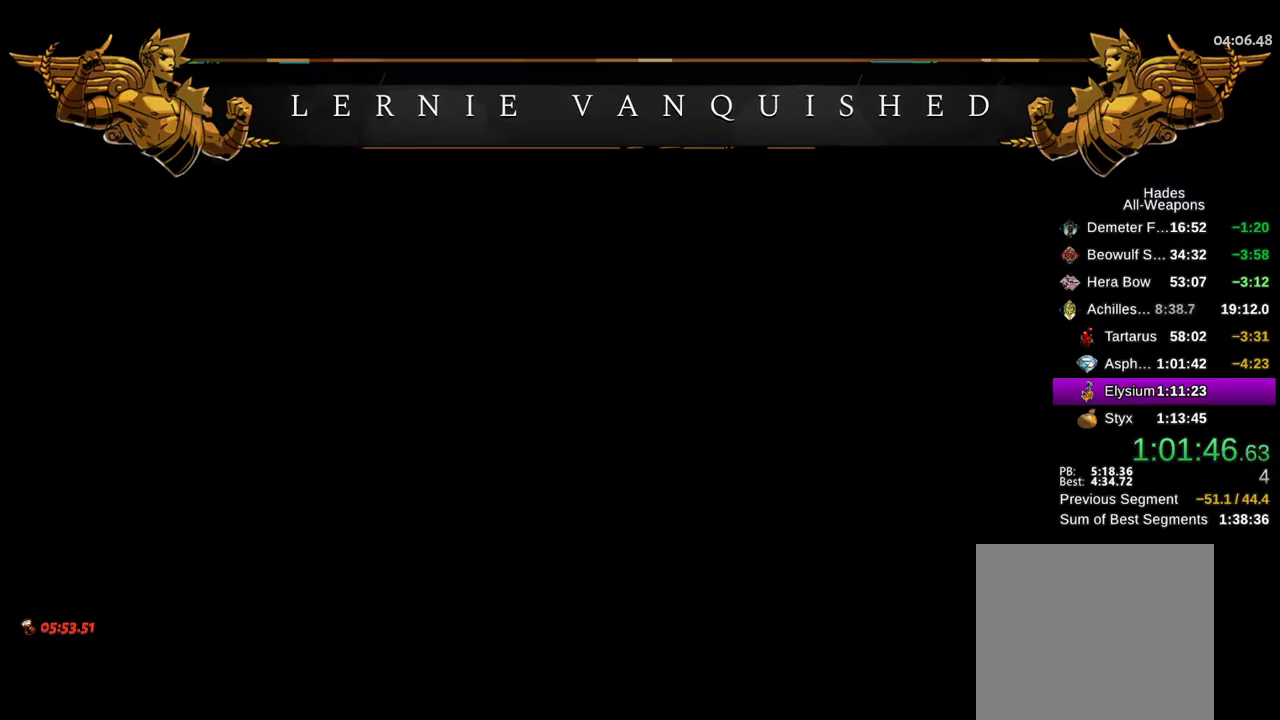
{"dt_ms": 500, "buttons": [], "left_stick": "center", "right_stick": "center", "events": [[83, "A", "up"], [183, "A", "down"], [300, "A", "up"], [400, "A", "down"], [467, "A", "up"]]}
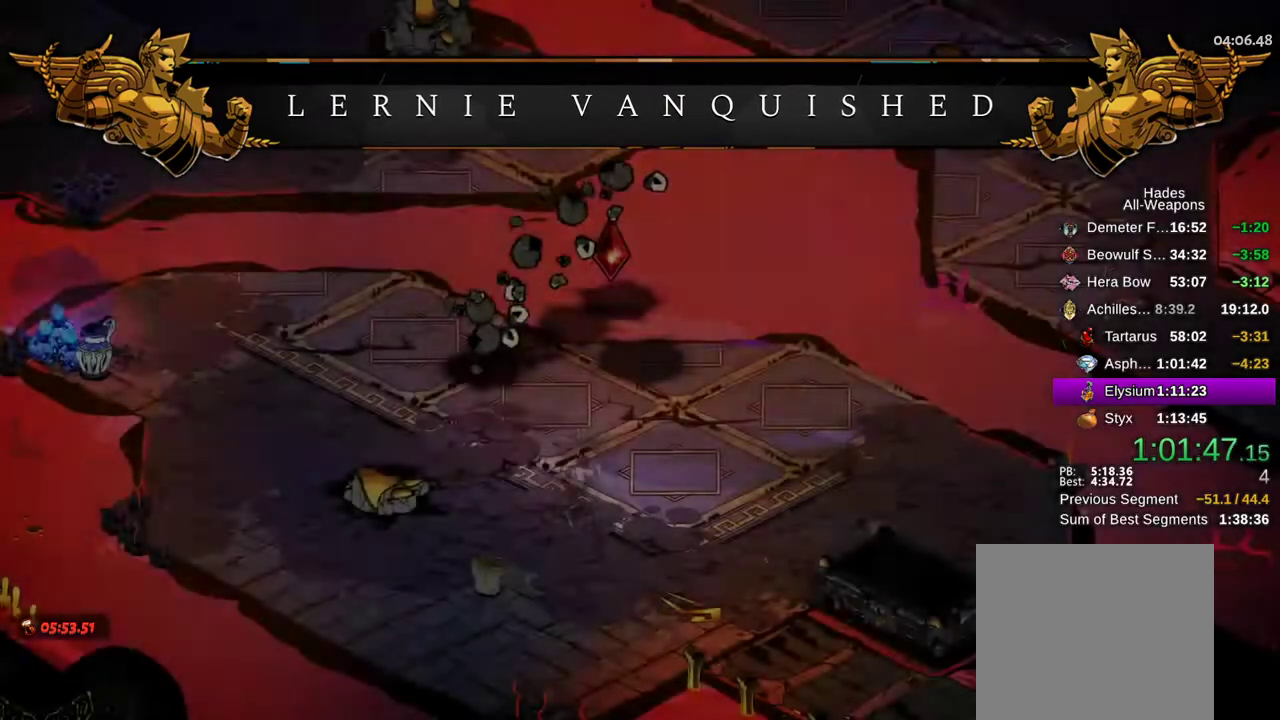
{"dt_ms": 500, "buttons": [], "left_stick": "center", "right_stick": "center"}
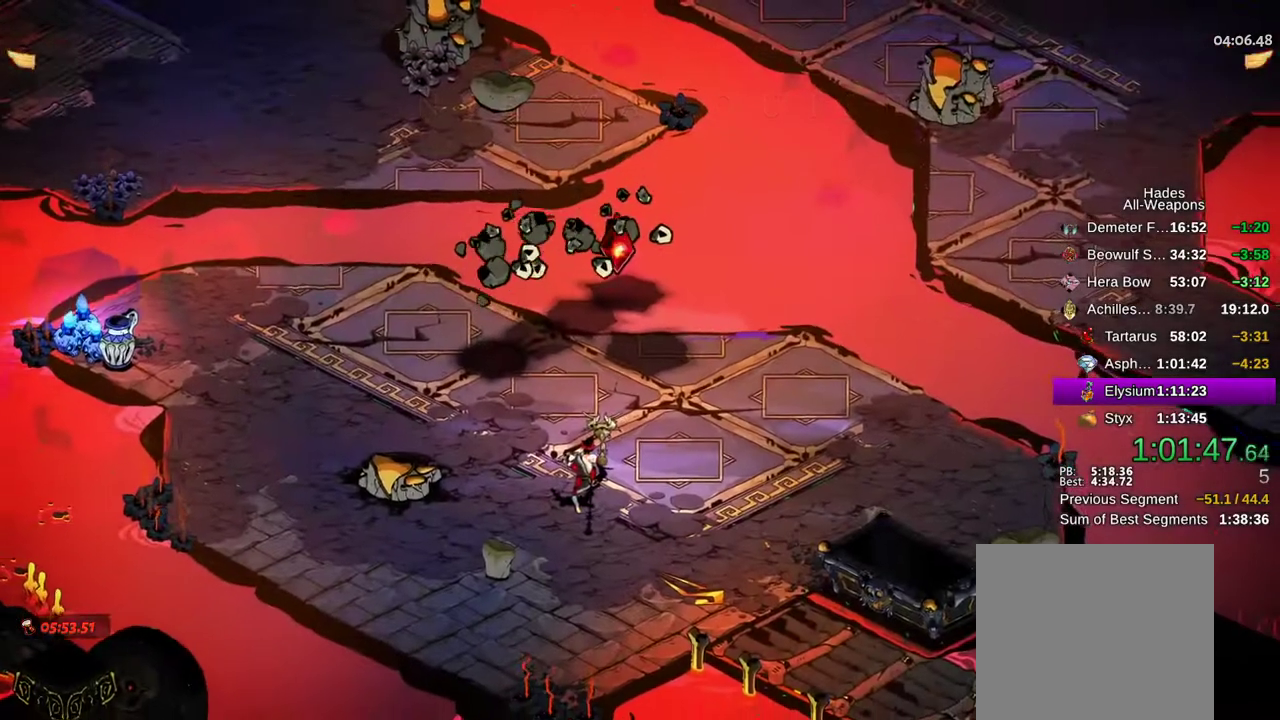
{"dt_ms": 500, "buttons": ["Y"], "left_stick": "up-left", "right_stick": "center", "events": [[17, "R2", "down"], [67, "R2", "up"], [117, "left_stick", "up-left"], [183, "A", "down"], [267, "A", "up"], [383, "Y", "down"]]}
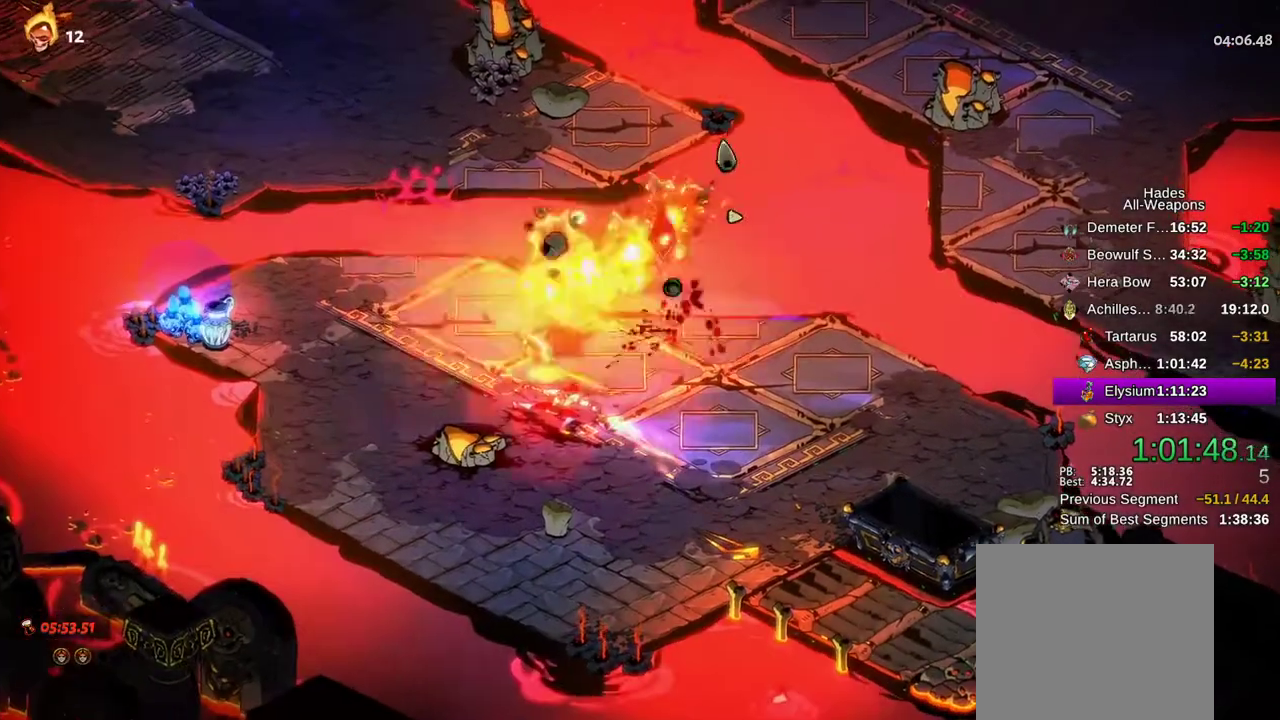
{"dt_ms": 1000, "buttons": [], "left_stick": "up-left", "right_stick": "center"}
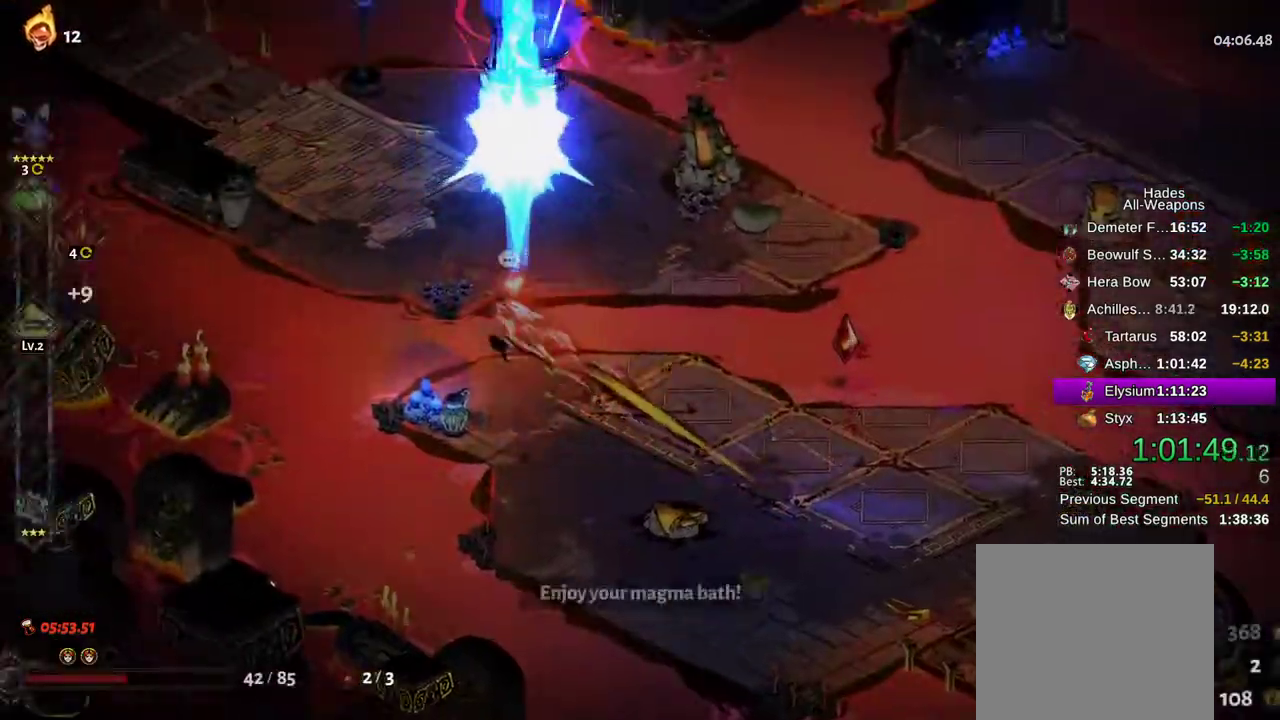
{"dt_ms": 500, "buttons": [], "left_stick": "up-right", "right_stick": "center", "events": [[33, "A", "down"], [117, "A", "up"], [183, "left_stick", "up-right"], [283, "R1", "down"], [367, "R1", "up"], [450, "R1", "down"], [500, "R1", "up"]]}
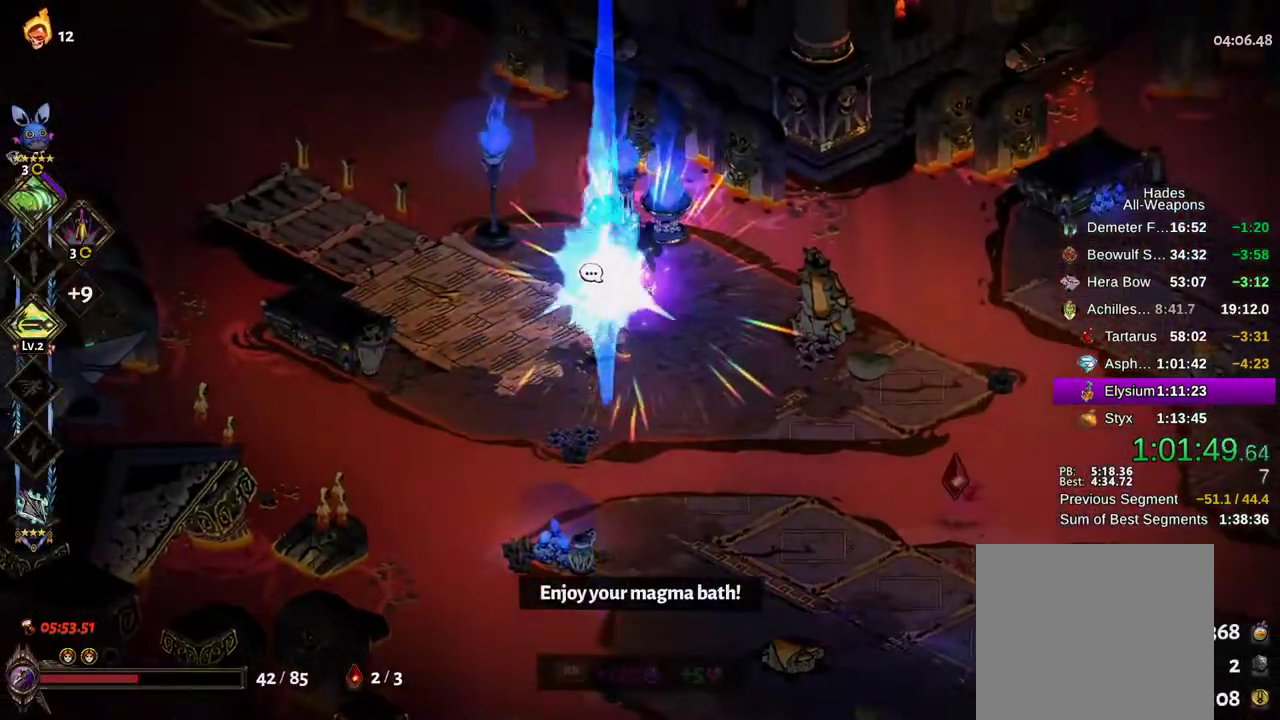
{"dt_ms": 500, "buttons": ["A"], "left_stick": "up-left", "right_stick": "center", "events": [[67, "R1", "down"], [100, "R1", "up"], [100, "left_stick", "up-left"], [233, "A", "down"], [333, "A", "up"], [417, "A", "down"]]}
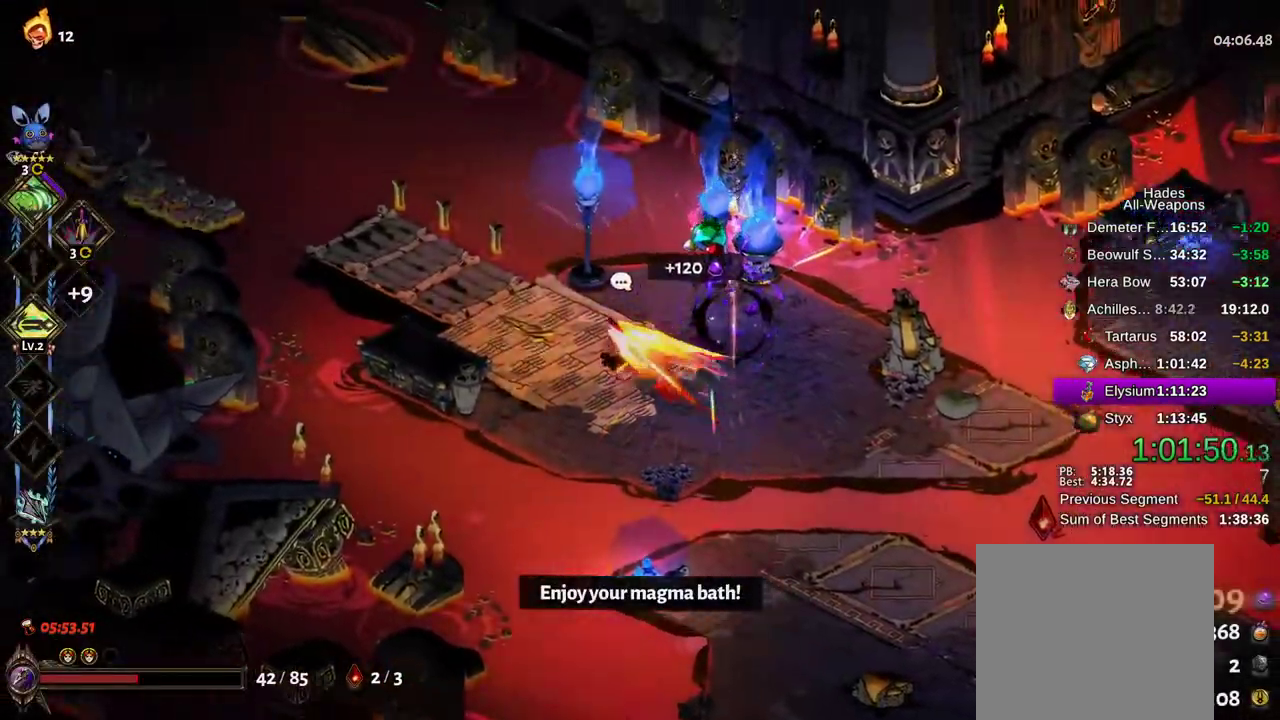
{"dt_ms": 500, "buttons": [], "left_stick": "left", "right_stick": "center", "events": [[17, "A", "up"], [67, "left_stick", "left"], [83, "A", "down"], [183, "A", "up"], [267, "A", "down"], [450, "A", "up"]]}
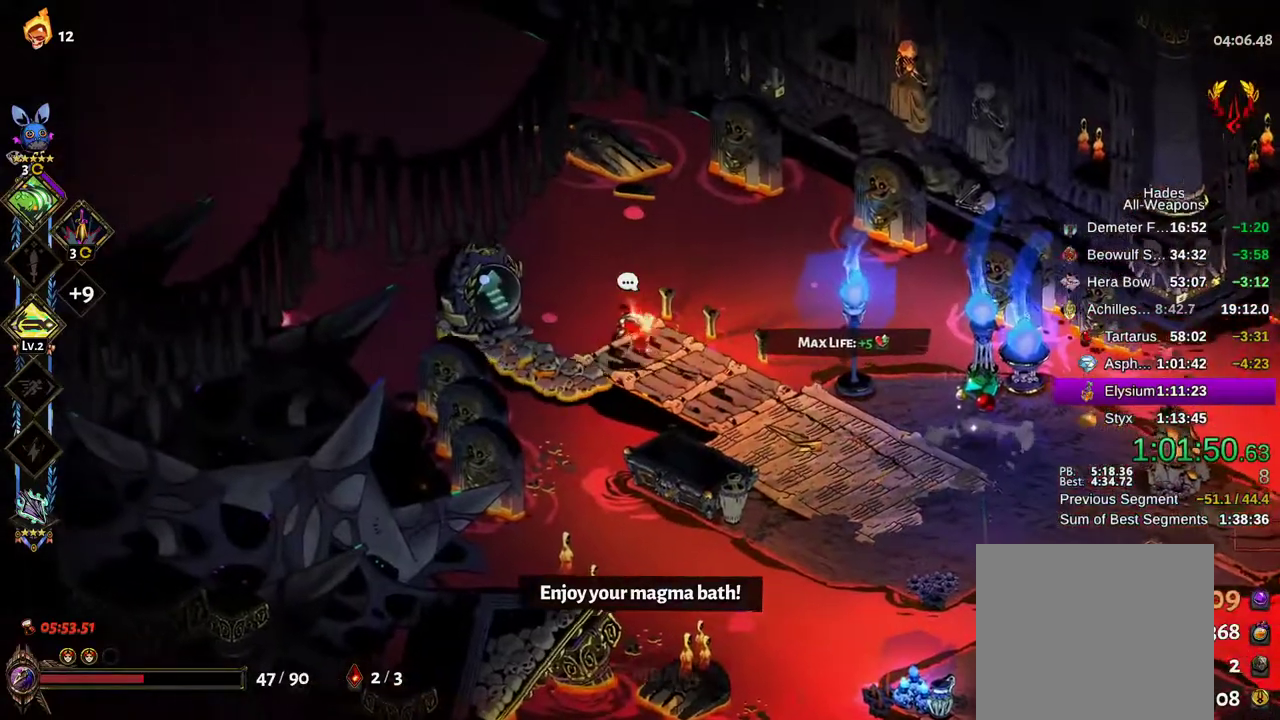
{"dt_ms": 500, "buttons": [], "left_stick": "left", "right_stick": "center", "events": [[117, "R1", "down"], [183, "R1", "up"]]}
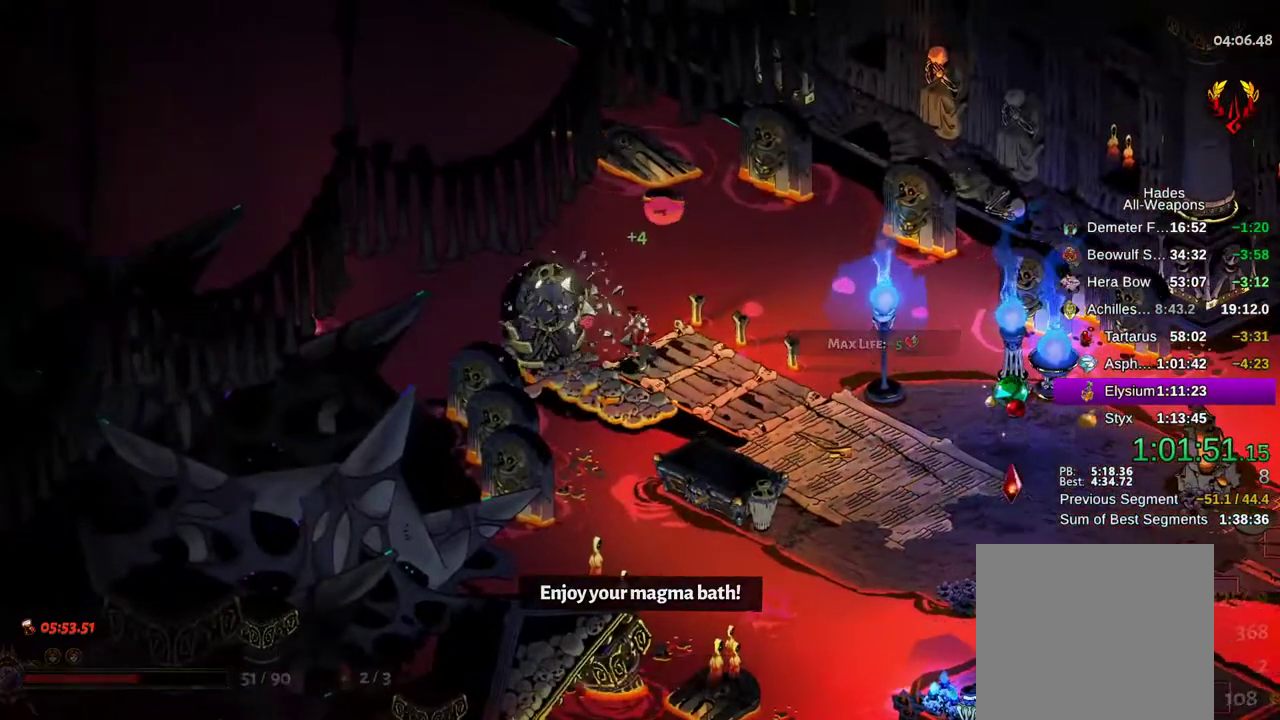
{"dt_ms": 500, "buttons": [], "left_stick": "up-left", "right_stick": "center", "events": [[17, "left_stick", "center"], [33, "A", "down"], [100, "A", "up"], [200, "A", "down"], [200, "left_stick", "up-left"], [250, "A", "up"], [350, "A", "down"], [467, "A", "up"]]}
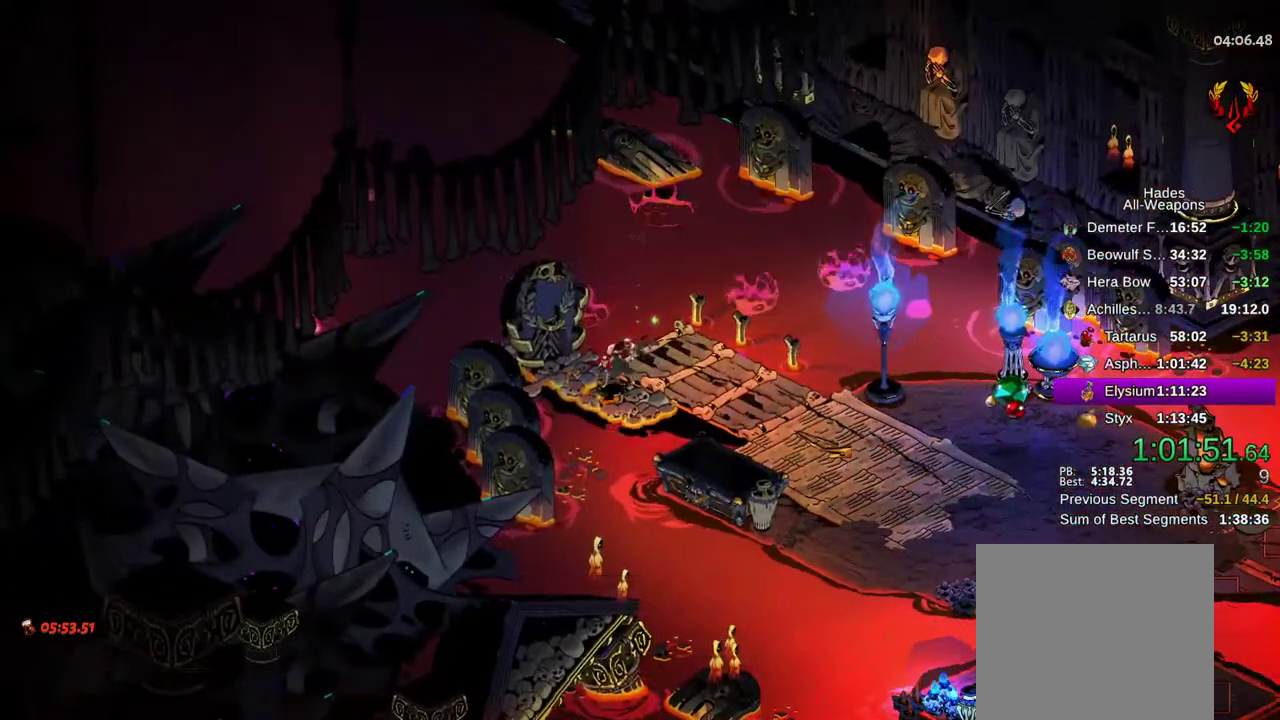
{"dt_ms": 500, "buttons": [], "left_stick": "up-left", "right_stick": "center", "events": [[33, "A", "down"], [83, "A", "up"], [117, "left_stick", "up"], [217, "A", "down"], [217, "left_stick", "center"], [283, "A", "up"], [383, "A", "down"], [400, "left_stick", "up-left"], [450, "A", "up"]]}
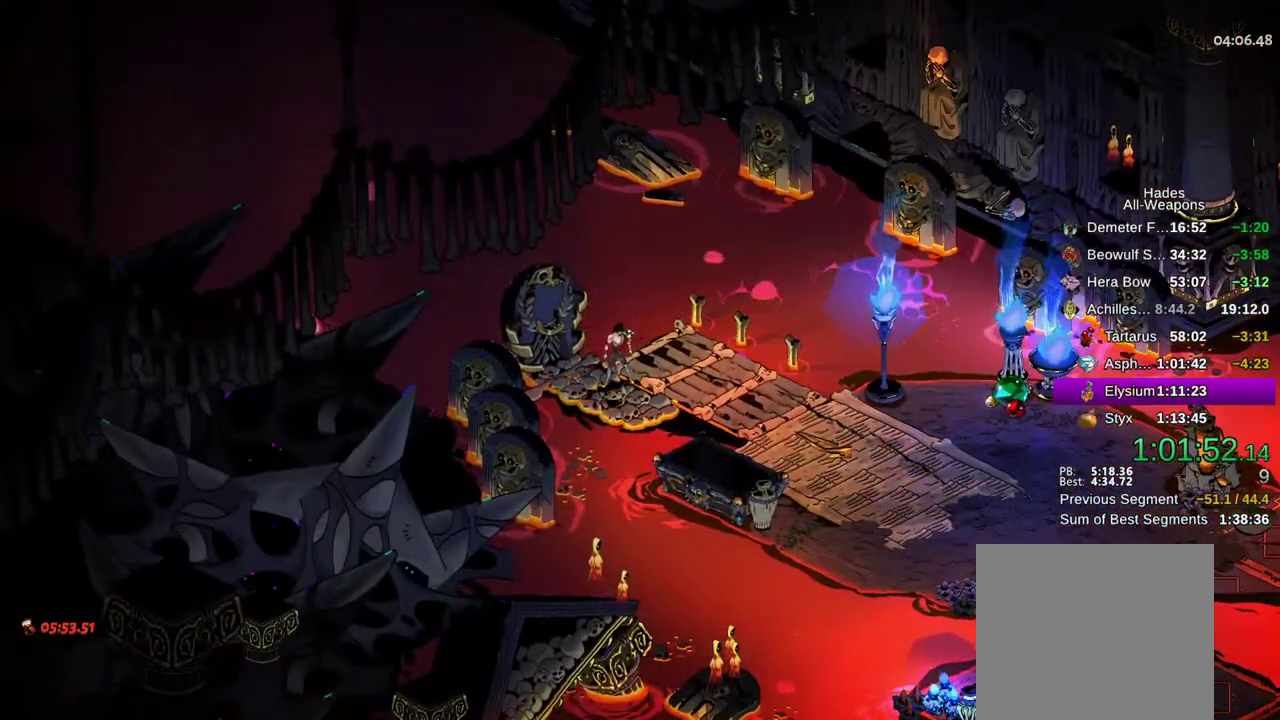
{"dt_ms": 500, "buttons": ["A"], "left_stick": "up-left", "right_stick": "center", "events": [[67, "A", "down"], [183, "A", "up"], [283, "A", "down"], [400, "A", "up"], [500, "A", "down"]]}
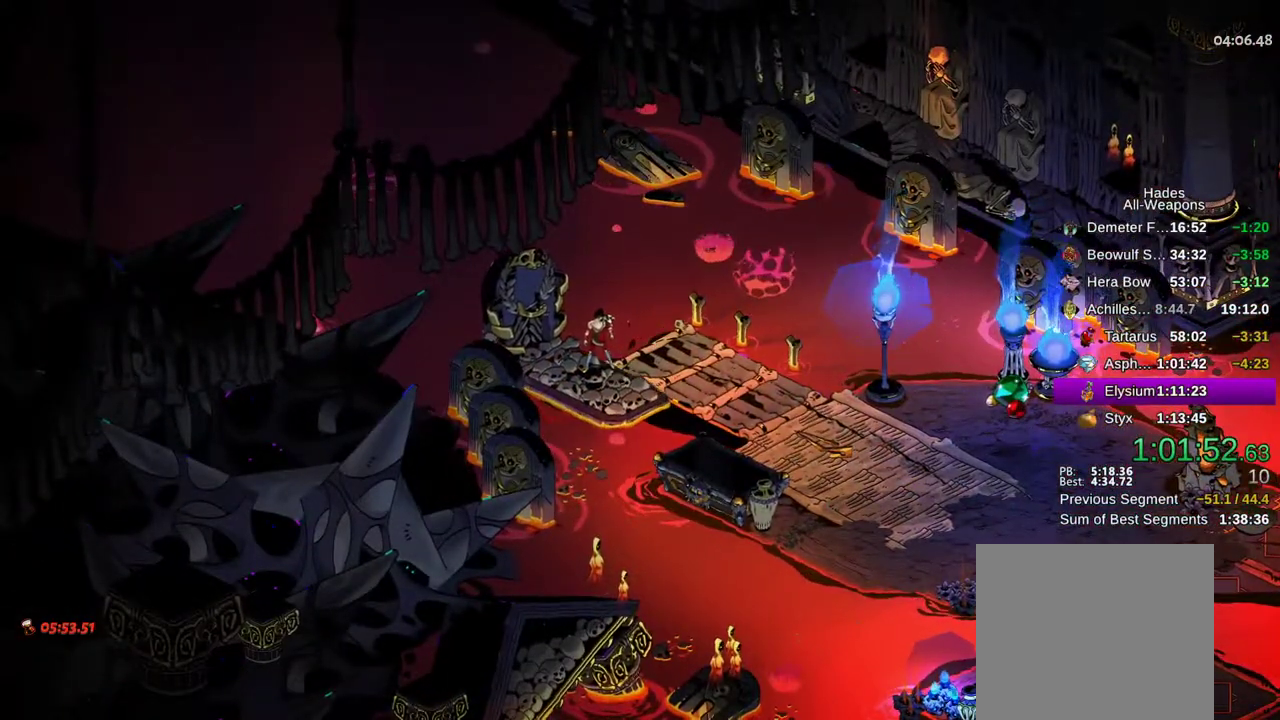
{"dt_ms": 500, "buttons": [], "left_stick": "up-left", "right_stick": "center", "events": [[67, "left_stick", "center"], [100, "A", "up"], [200, "A", "down"], [300, "A", "up"], [300, "left_stick", "up"], [350, "left_stick", "up-left"], [400, "A", "down"], [483, "A", "up"]]}
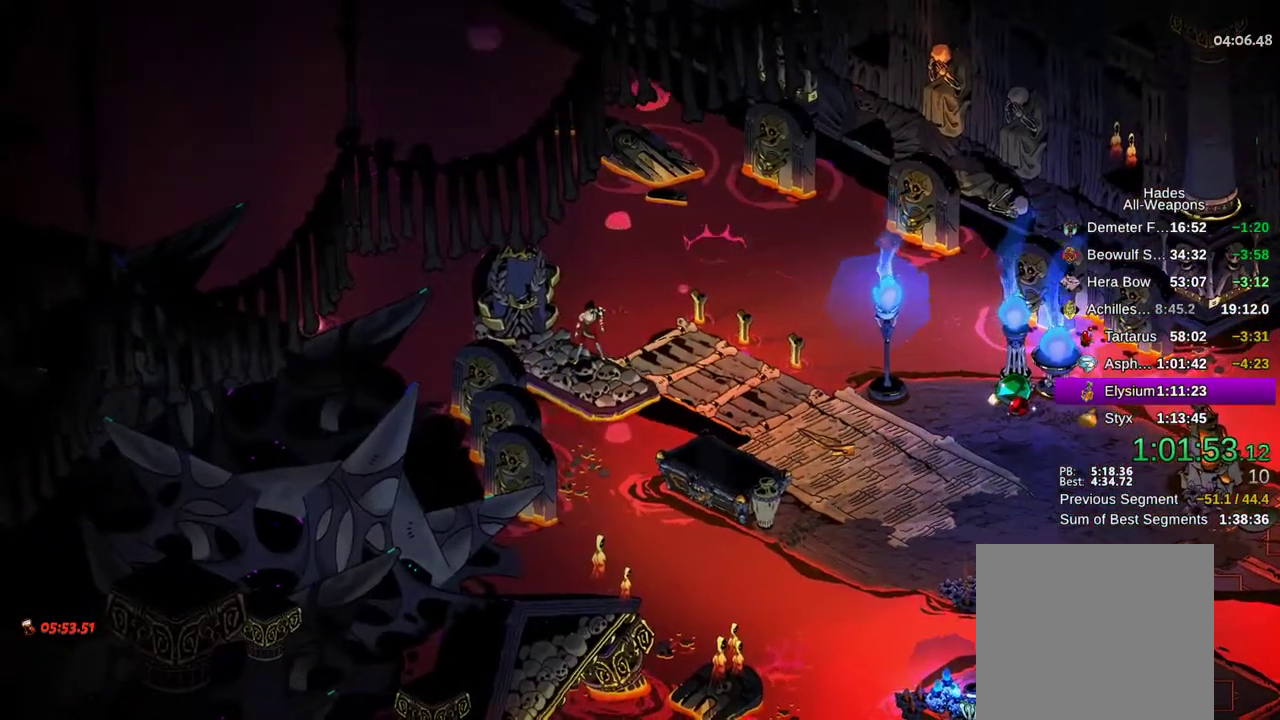
{"dt_ms": 500, "buttons": ["A"], "left_stick": "up-left", "right_stick": "center", "events": [[83, "A", "down"], [183, "A", "up"], [283, "A", "down"], [383, "A", "up"], [467, "A", "down"]]}
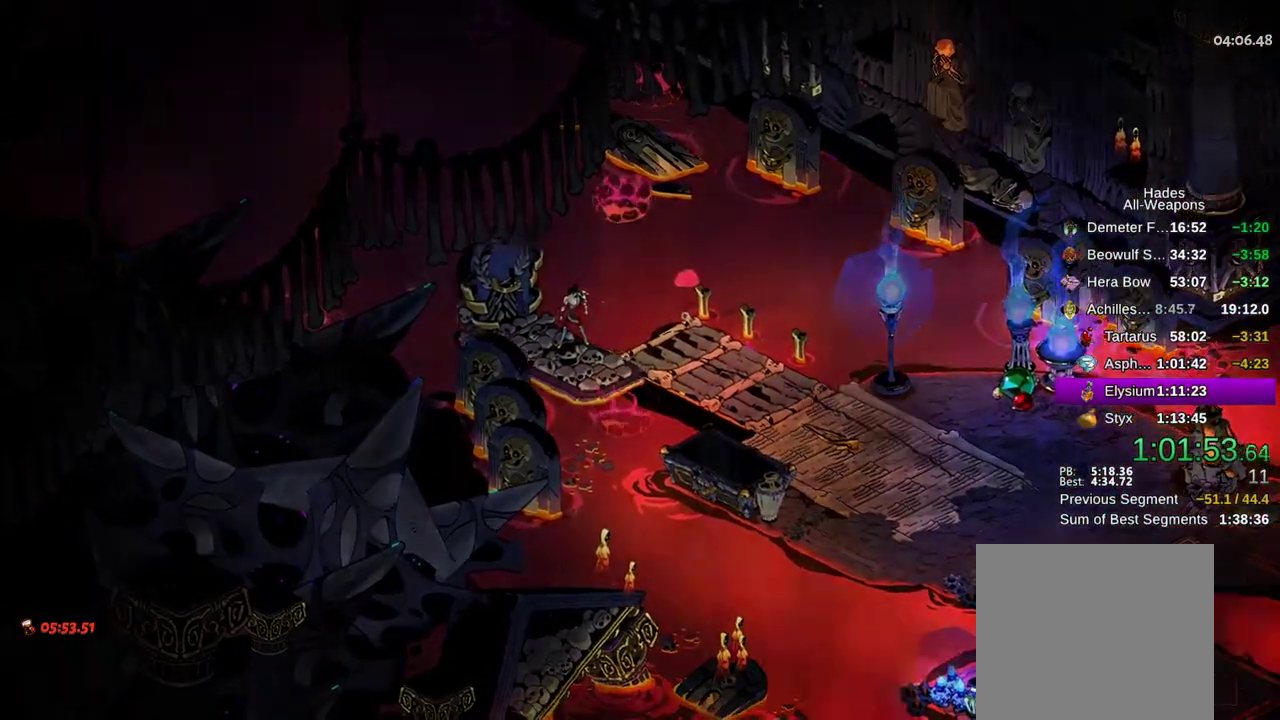
{"dt_ms": 500, "buttons": ["A"], "left_stick": "up", "right_stick": "center"}